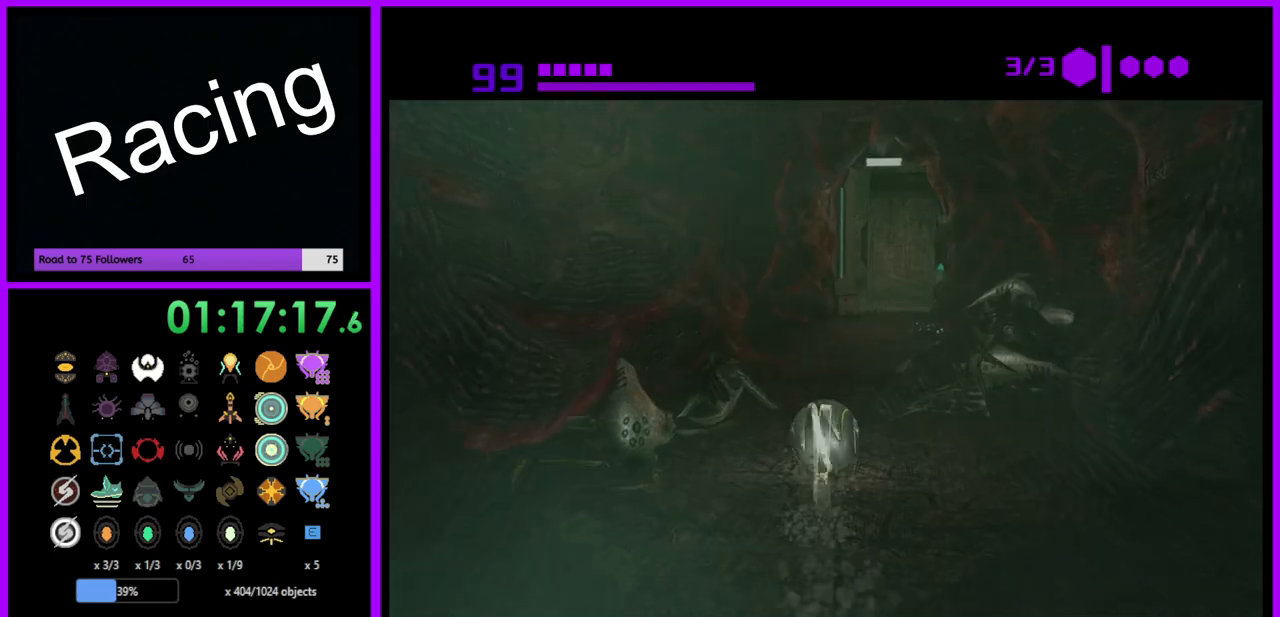
Gameplay with a controller (Nintendo layout); each line is a JSON object with the inputs held at the frame after it. "events" lists button and stick changes between this image and that frame as [ms after this image, input, new state], when the widget could be followed in between. Not read: L3 R3.
{"buttons": ["B"], "left_stick": "up", "right_stick": "center", "events": [[133, "left_stick", "up"]]}
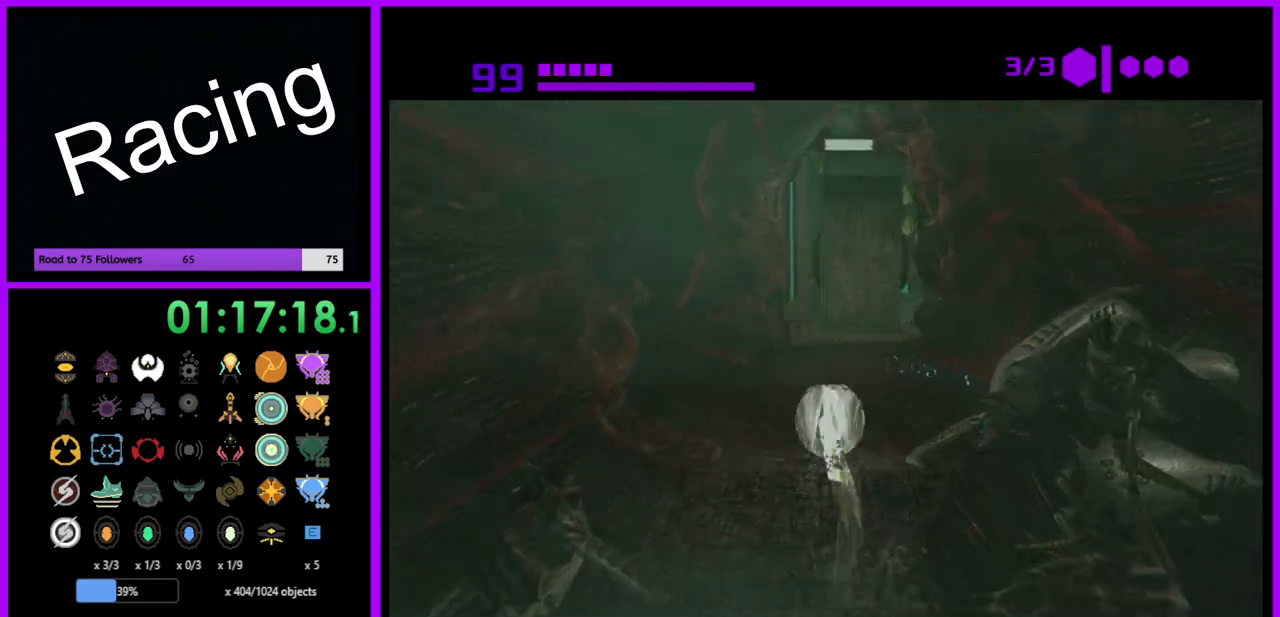
{"buttons": [], "left_stick": "up-right", "right_stick": "center", "events": [[250, "left_stick", "up-right"], [267, "B", "up"], [283, "B", "down"], [350, "B", "up"]]}
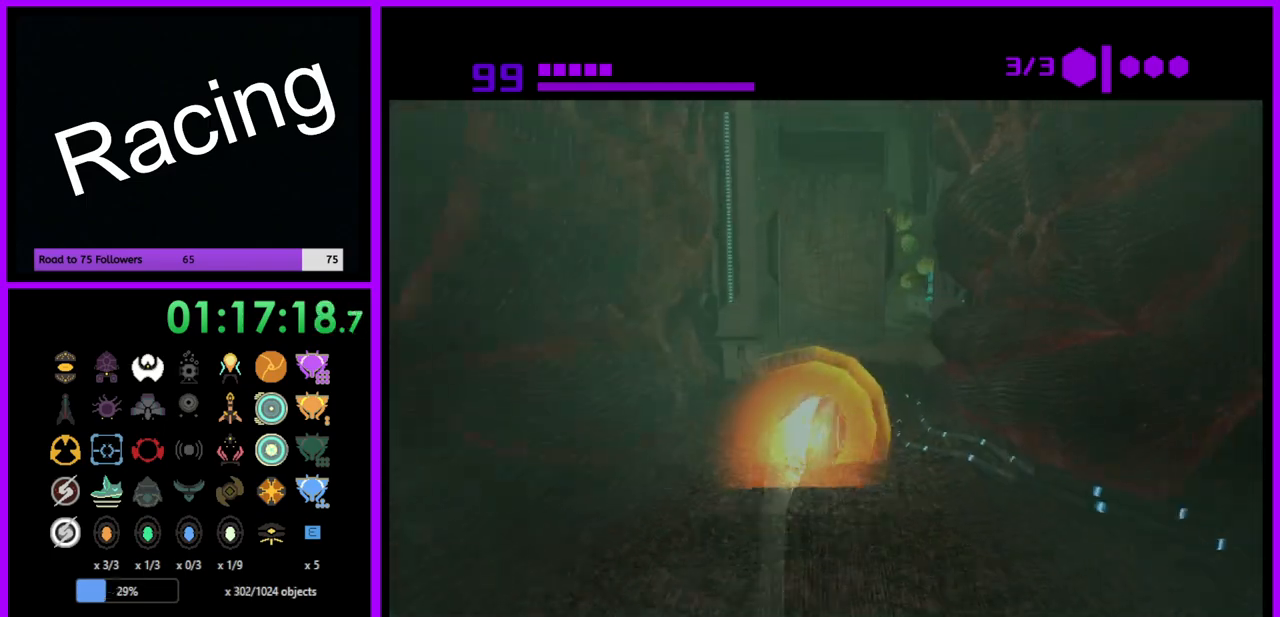
{"buttons": [], "left_stick": "up", "right_stick": "center", "events": [[267, "left_stick", "up"]]}
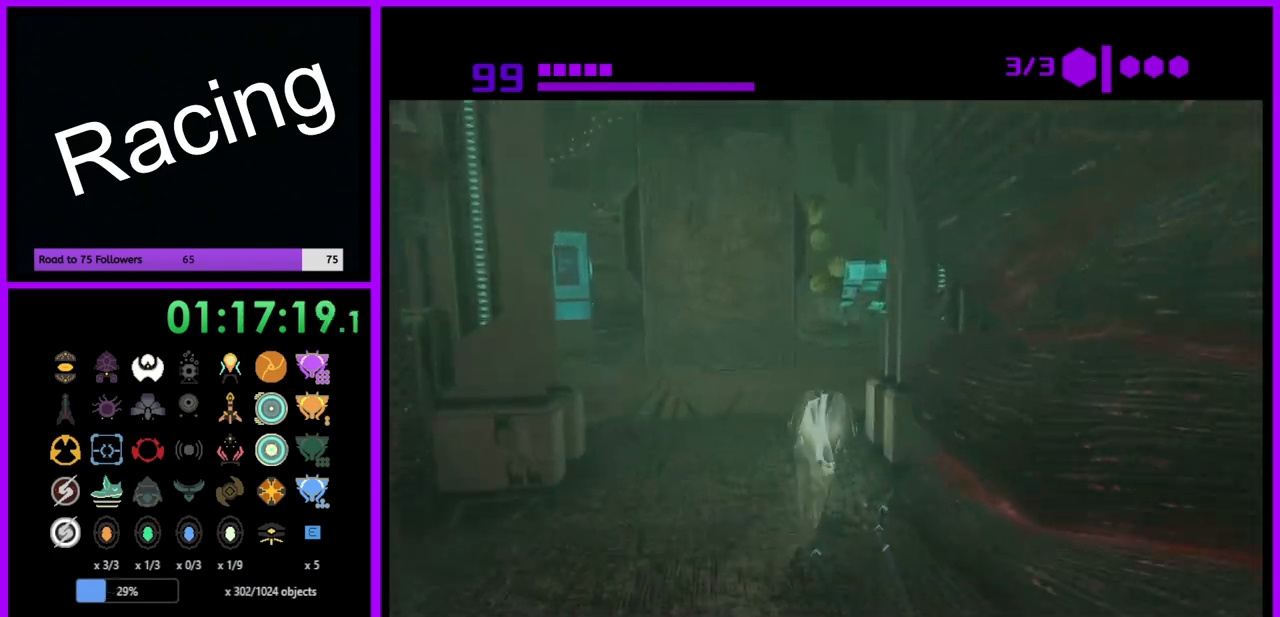
{"buttons": ["B"], "left_stick": "up", "right_stick": "center", "events": [[83, "B", "down"], [133, "left_stick", "up-right"], [317, "left_stick", "up"]]}
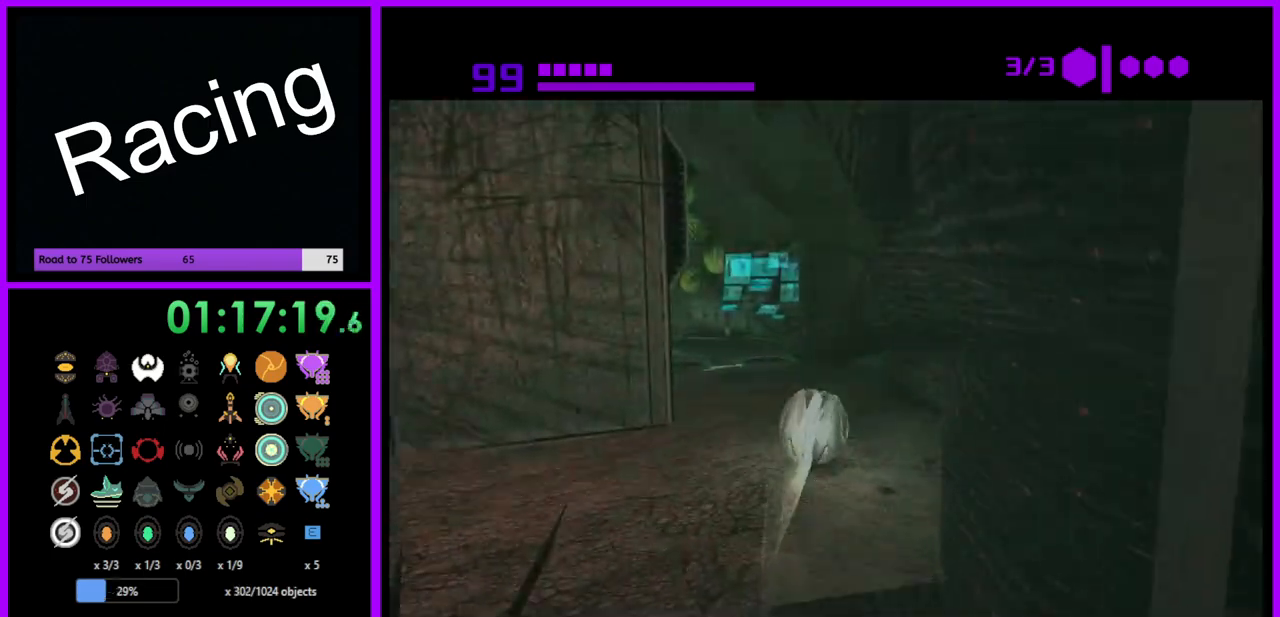
{"buttons": ["B"], "left_stick": "left", "right_stick": "center", "events": [[100, "left_stick", "up-left"], [333, "left_stick", "left"]]}
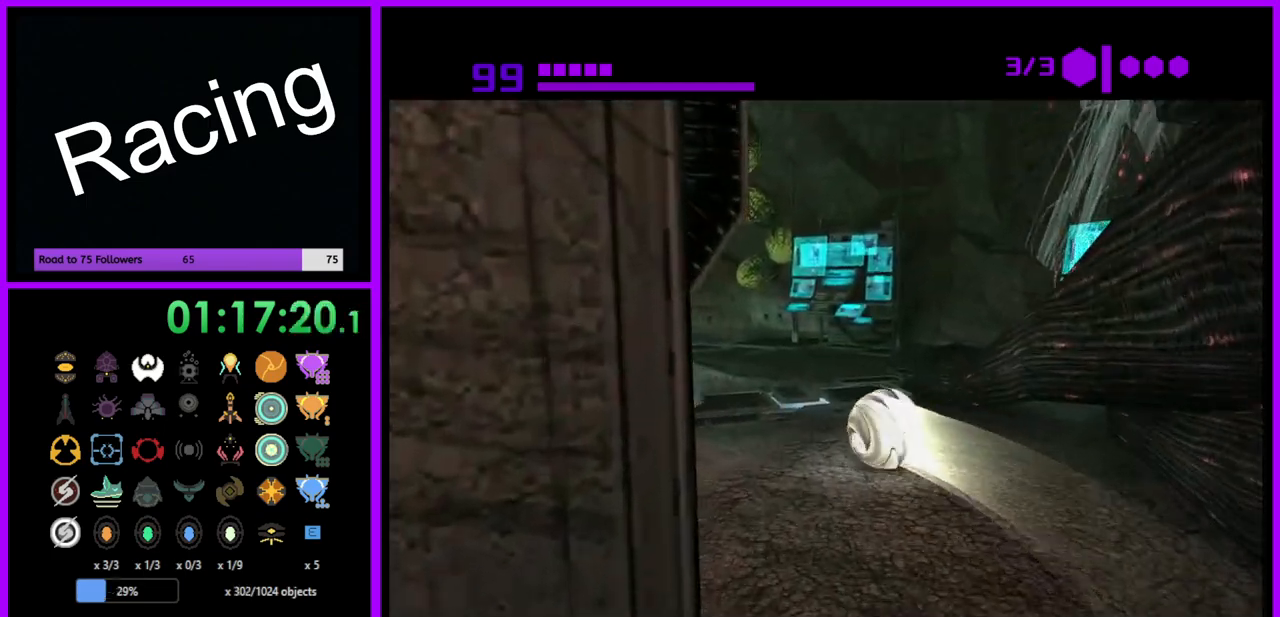
{"buttons": [], "left_stick": "up", "right_stick": "center", "events": [[17, "left_stick", "up-left"], [33, "B", "up"], [183, "left_stick", "up"]]}
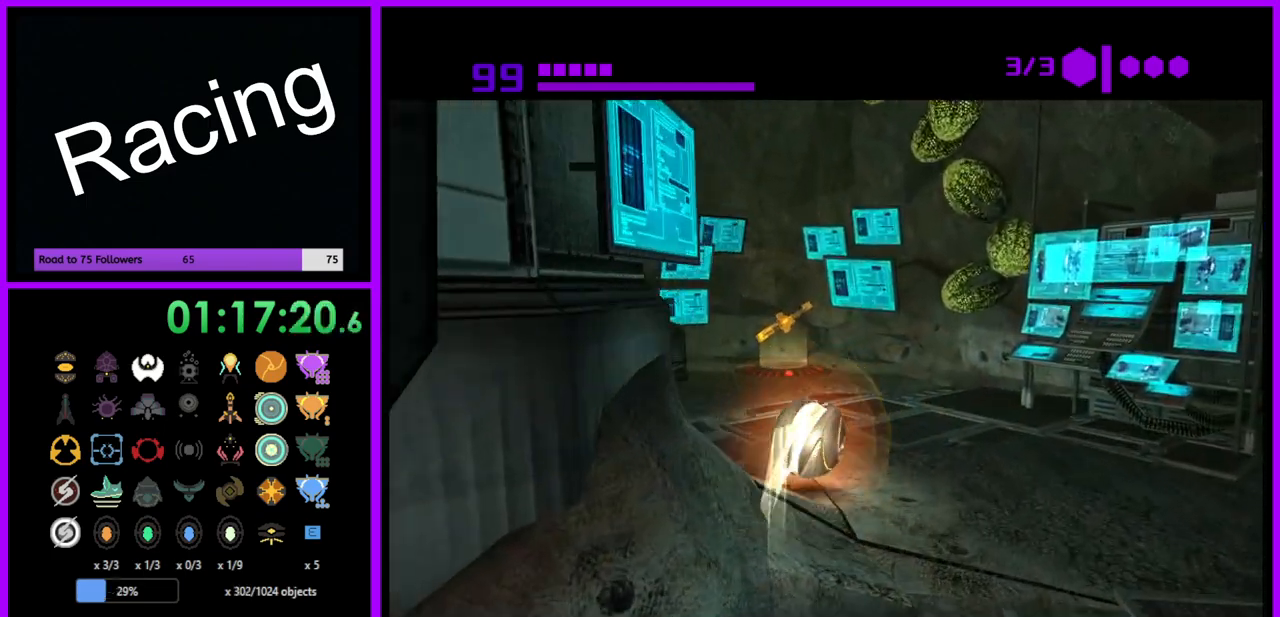
{"buttons": ["X"], "left_stick": "up", "right_stick": "center", "events": [[150, "left_stick", "up-left"], [350, "left_stick", "up"], [433, "X", "down"]]}
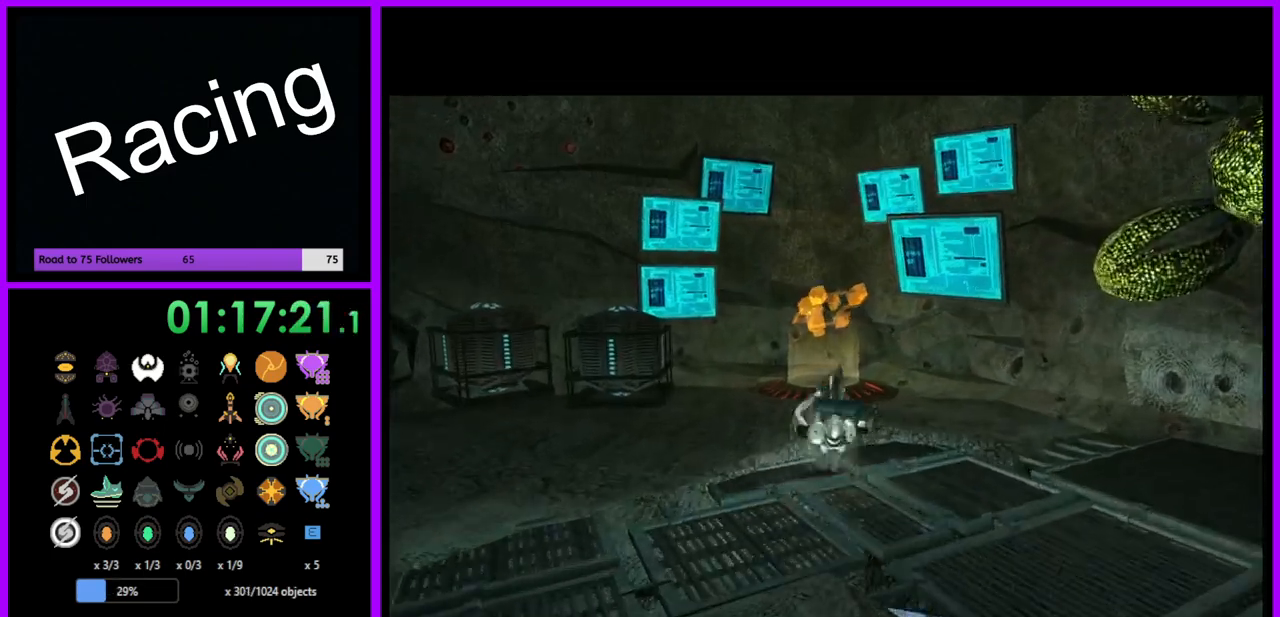
{"buttons": [], "left_stick": "up", "right_stick": "center", "events": [[33, "X", "up"]]}
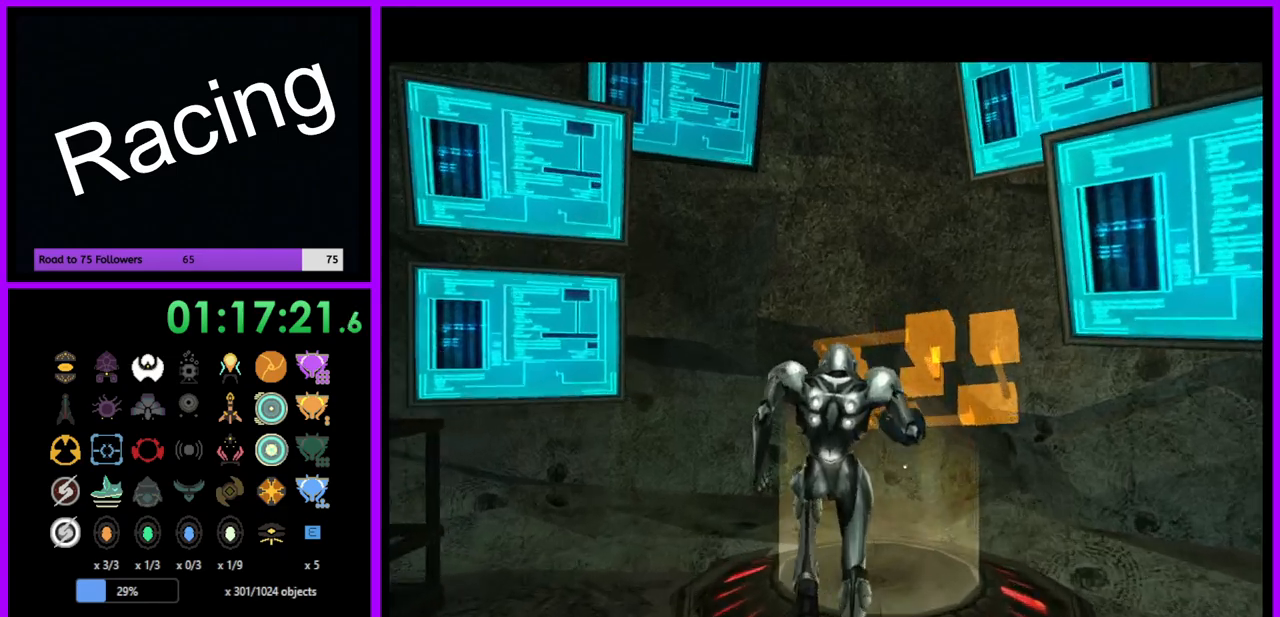
{"buttons": [], "left_stick": "center", "right_stick": "center", "events": [[83, "left_stick", "center"]]}
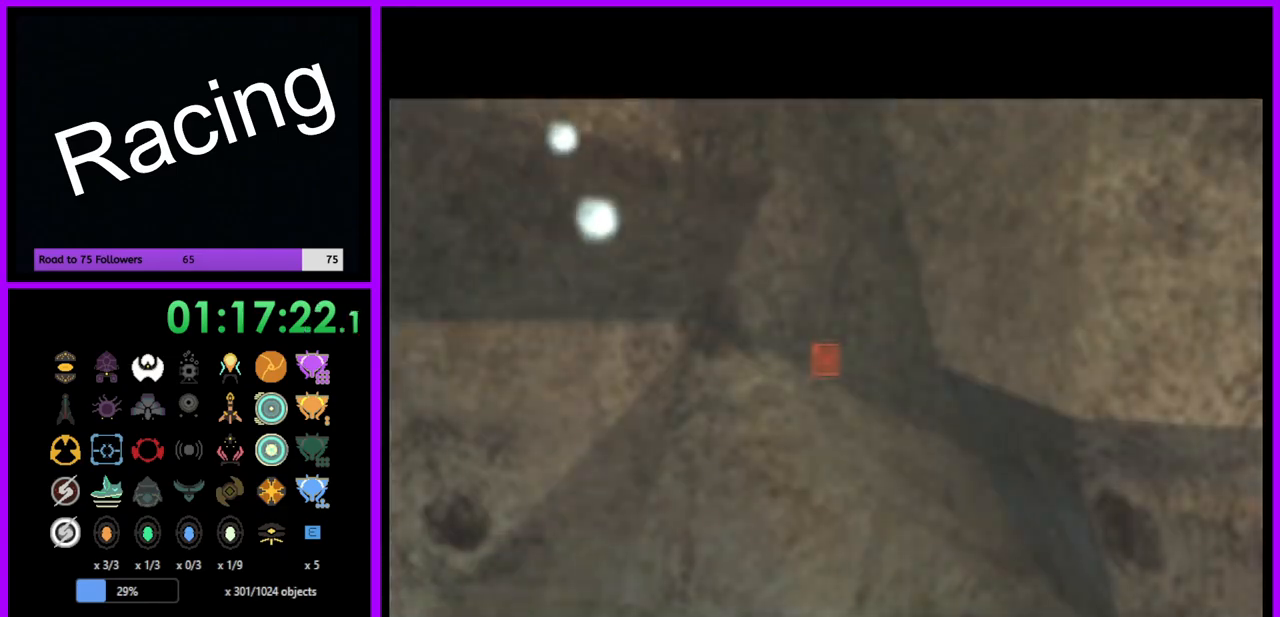
{"buttons": [], "left_stick": "center", "right_stick": "center", "events": []}
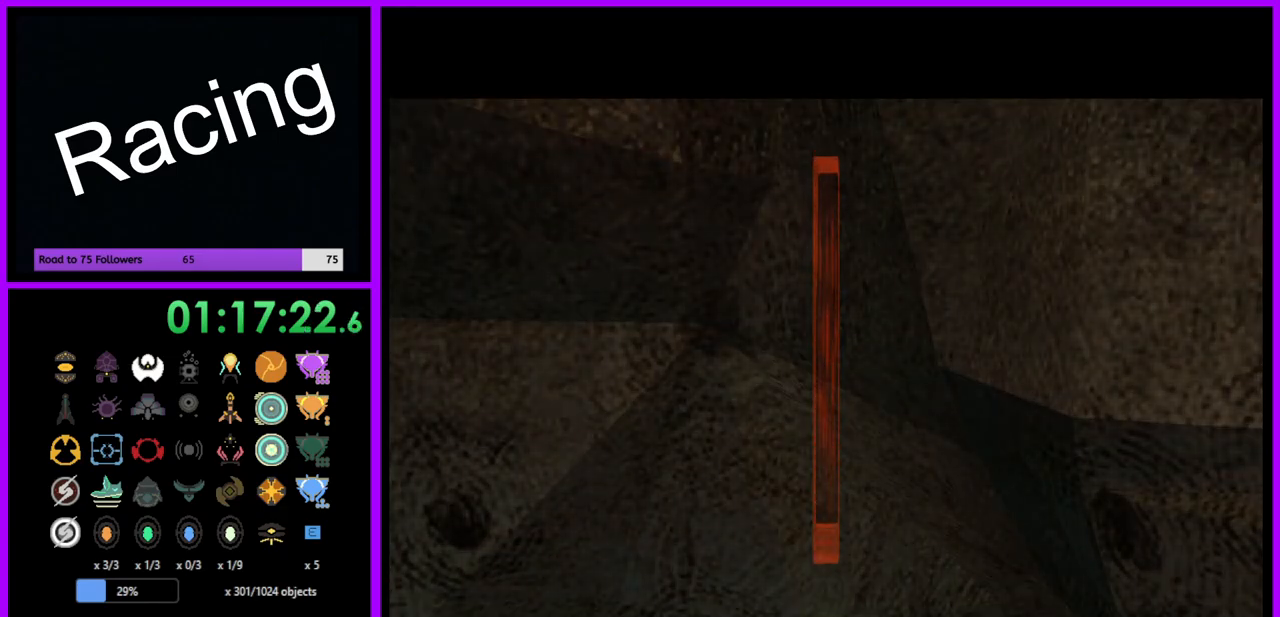
{"buttons": [], "left_stick": "center", "right_stick": "center", "events": []}
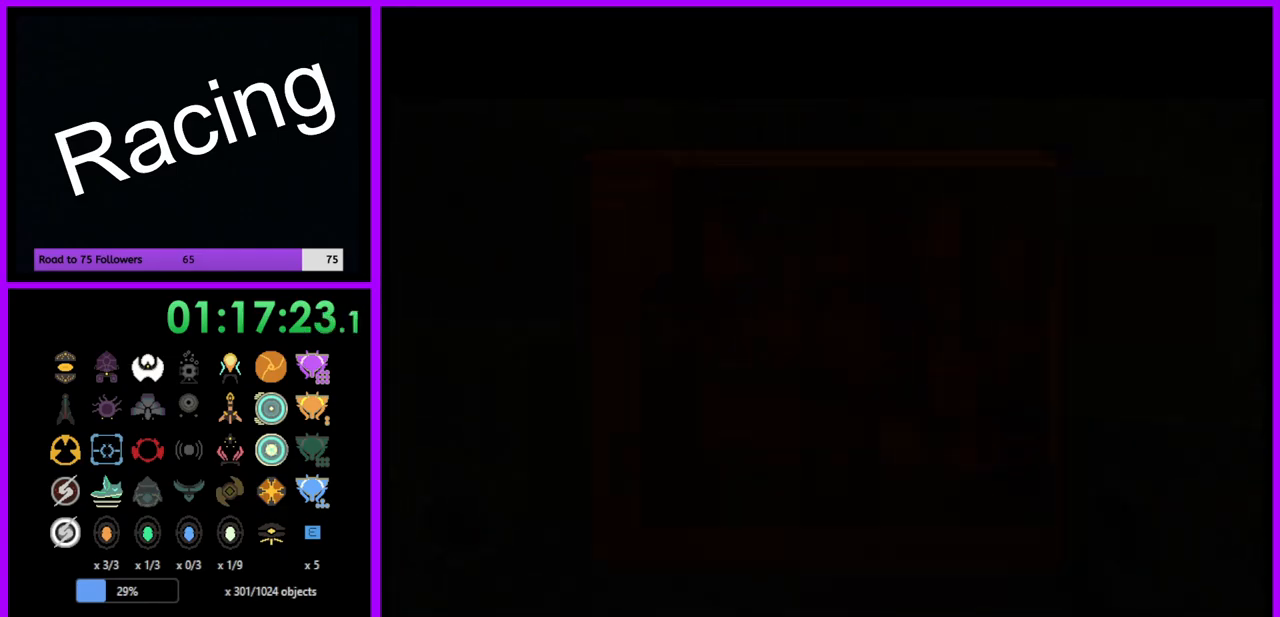
{"buttons": [], "left_stick": "center", "right_stick": "center", "events": []}
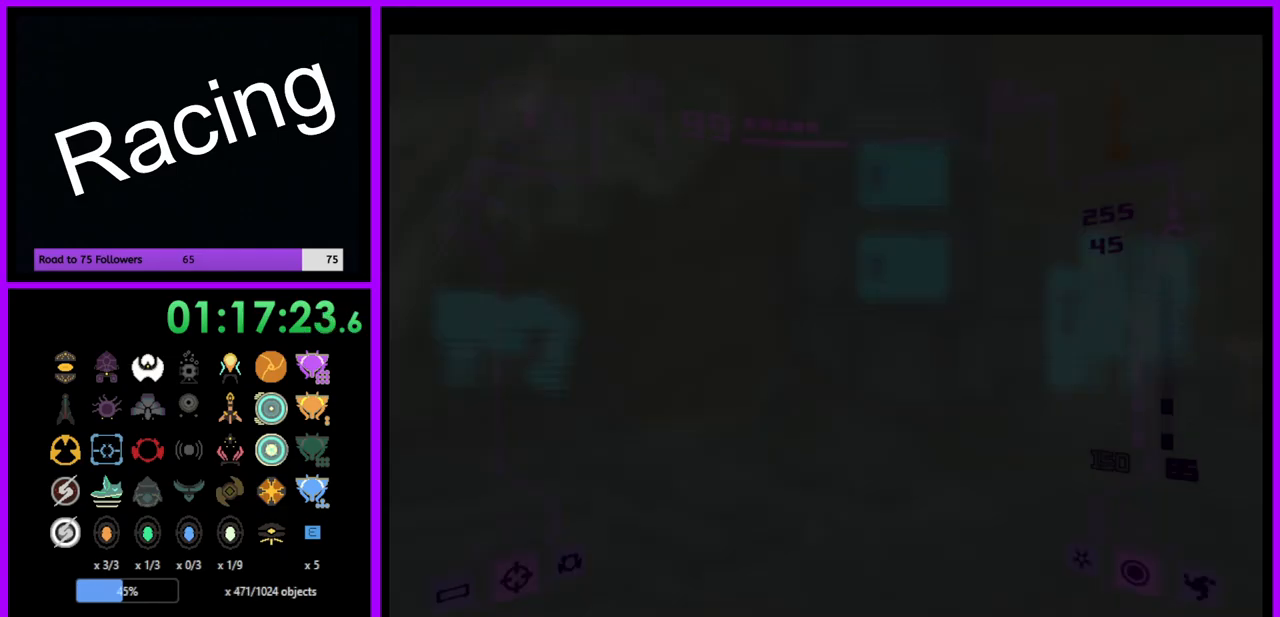
{"buttons": [], "left_stick": "center", "right_stick": "center", "events": []}
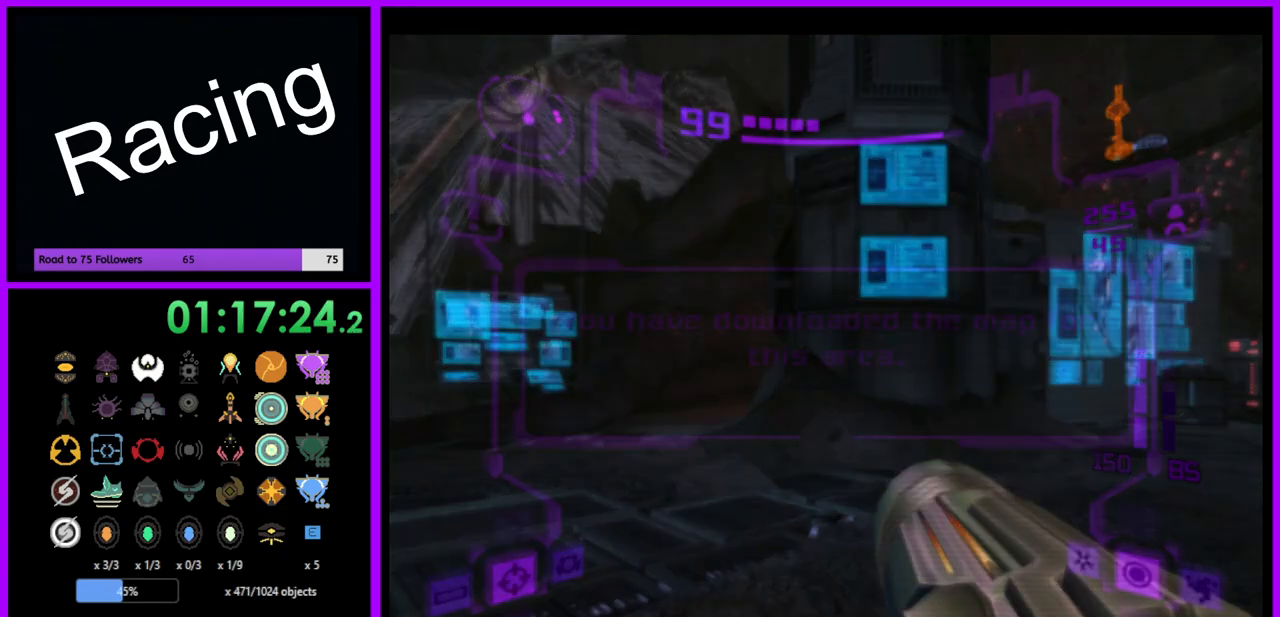
{"buttons": [], "left_stick": "center", "right_stick": "center", "events": [[433, "A", "down"], [500, "A", "up"]]}
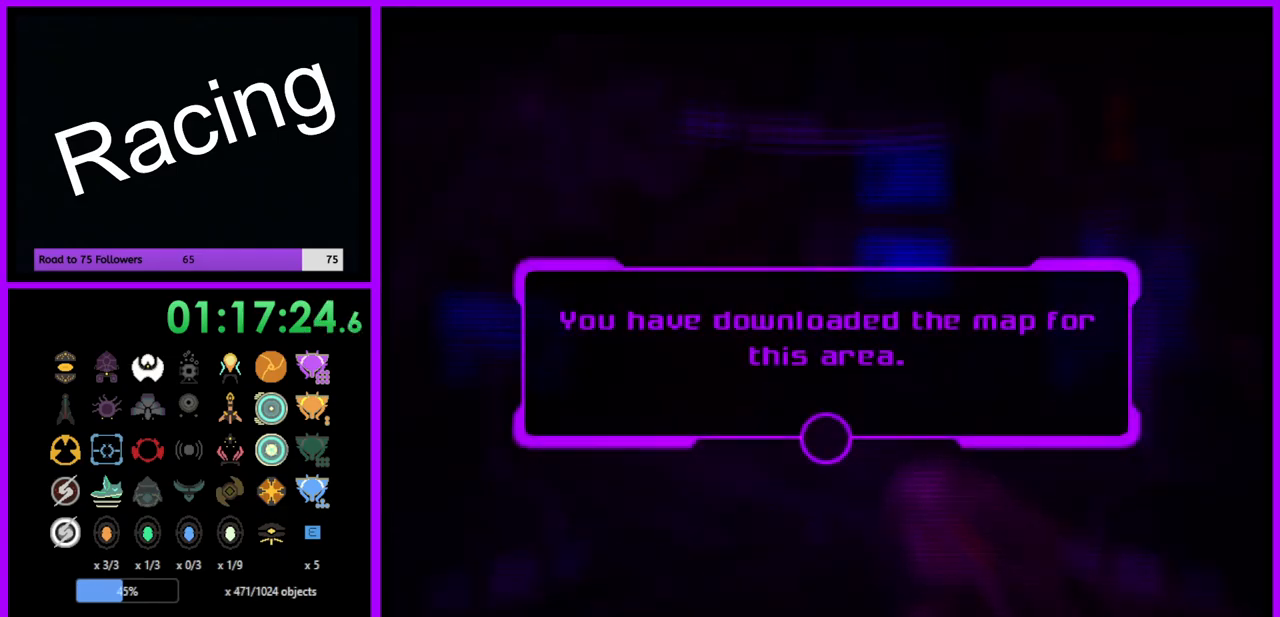
{"buttons": [], "left_stick": "center", "right_stick": "center", "events": [[133, "A", "down"], [167, "A", "up"], [250, "A", "down"], [317, "A", "up"], [400, "A", "down"], [467, "A", "up"]]}
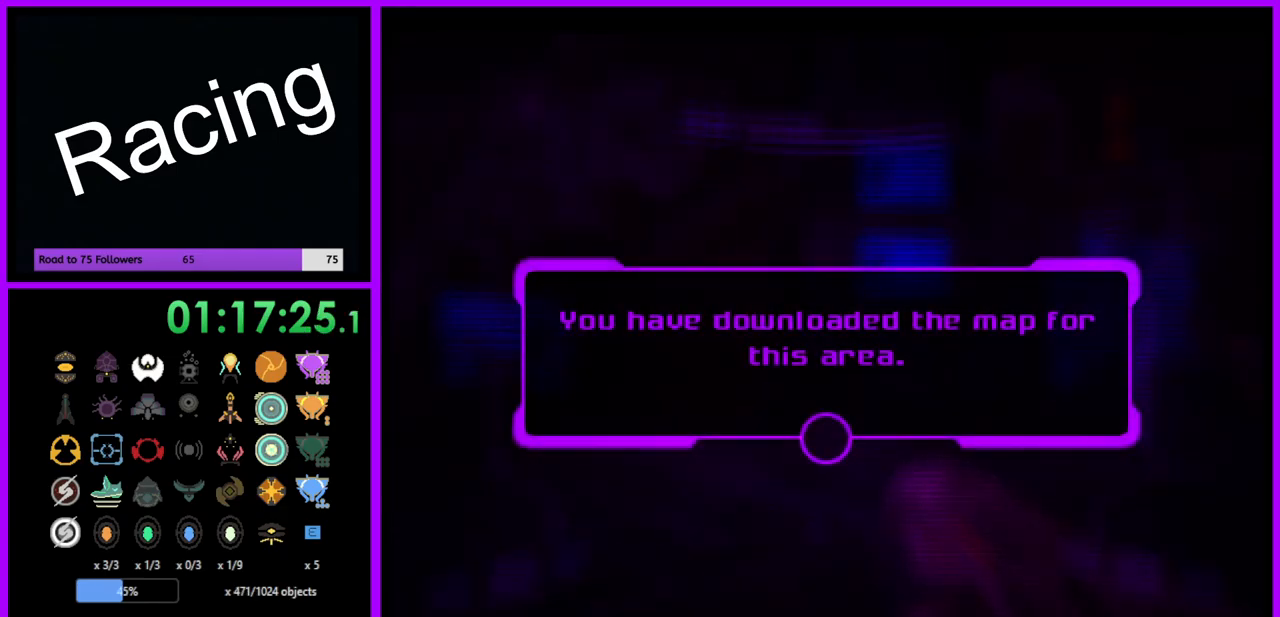
{"buttons": [], "left_stick": "center", "right_stick": "center", "events": [[50, "A", "down"], [117, "A", "up"], [217, "A", "down"], [283, "A", "up"], [383, "A", "down"], [433, "A", "up"]]}
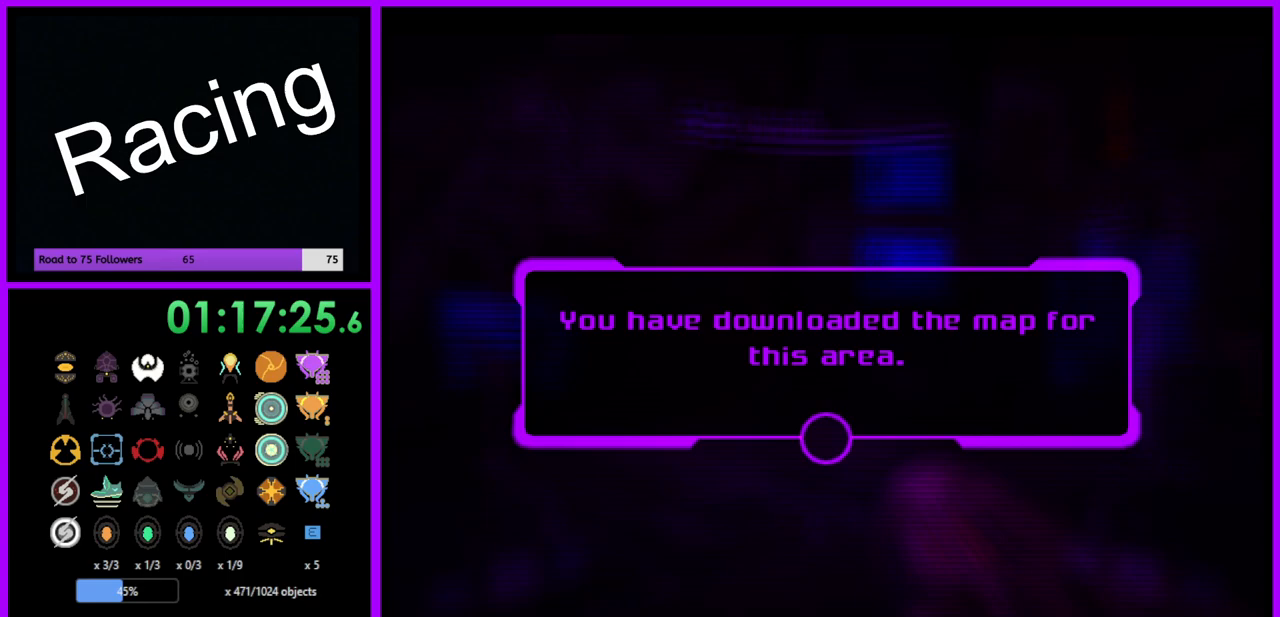
{"buttons": [], "left_stick": "center", "right_stick": "center", "events": [[50, "A", "down"], [100, "A", "up"], [200, "A", "down"], [250, "A", "up"], [367, "A", "down"], [417, "A", "up"]]}
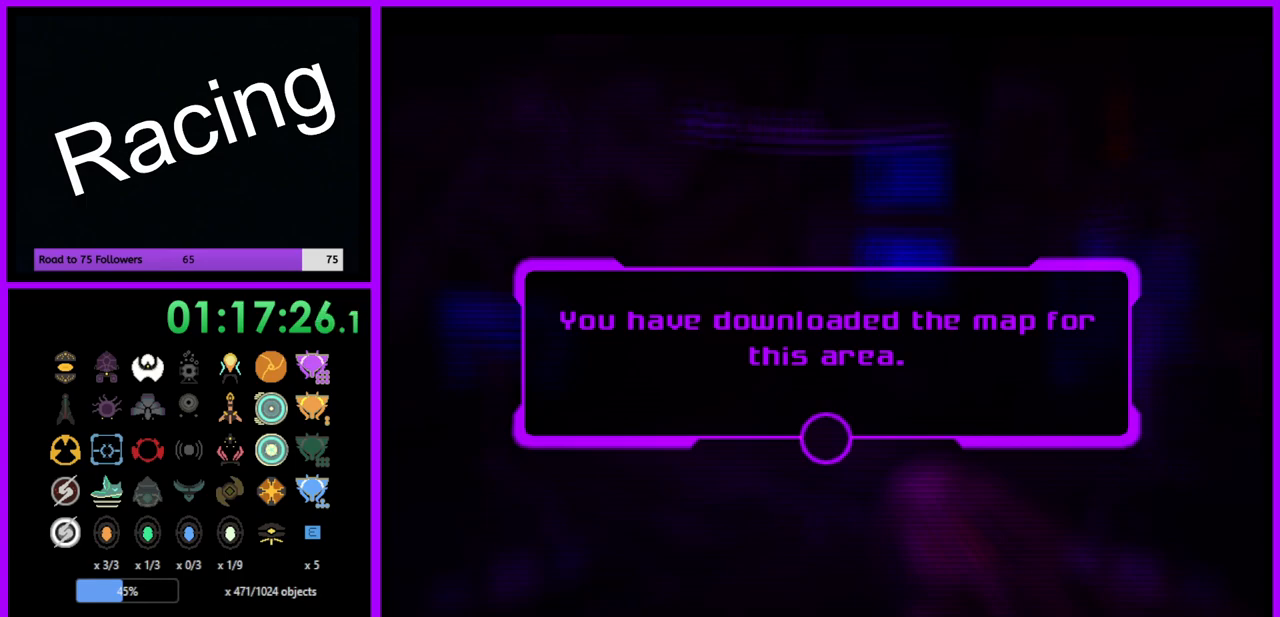
{"buttons": [], "left_stick": "center", "right_stick": "center", "events": [[17, "A", "down"], [83, "A", "up"], [183, "A", "down"], [250, "A", "up"], [350, "A", "down"], [417, "A", "up"]]}
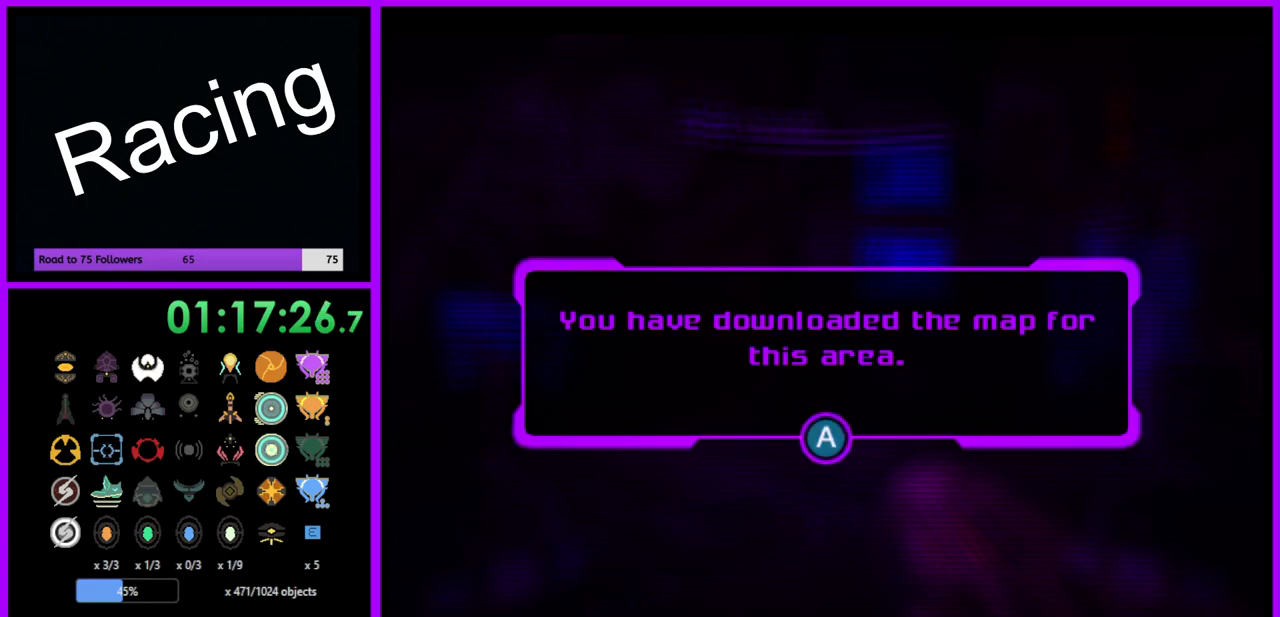
{"buttons": ["A"], "left_stick": "center", "right_stick": "center", "events": [[33, "A", "down"], [83, "A", "up"], [167, "A", "down"], [250, "A", "up"], [333, "A", "down"], [417, "A", "up"], [500, "A", "down"]]}
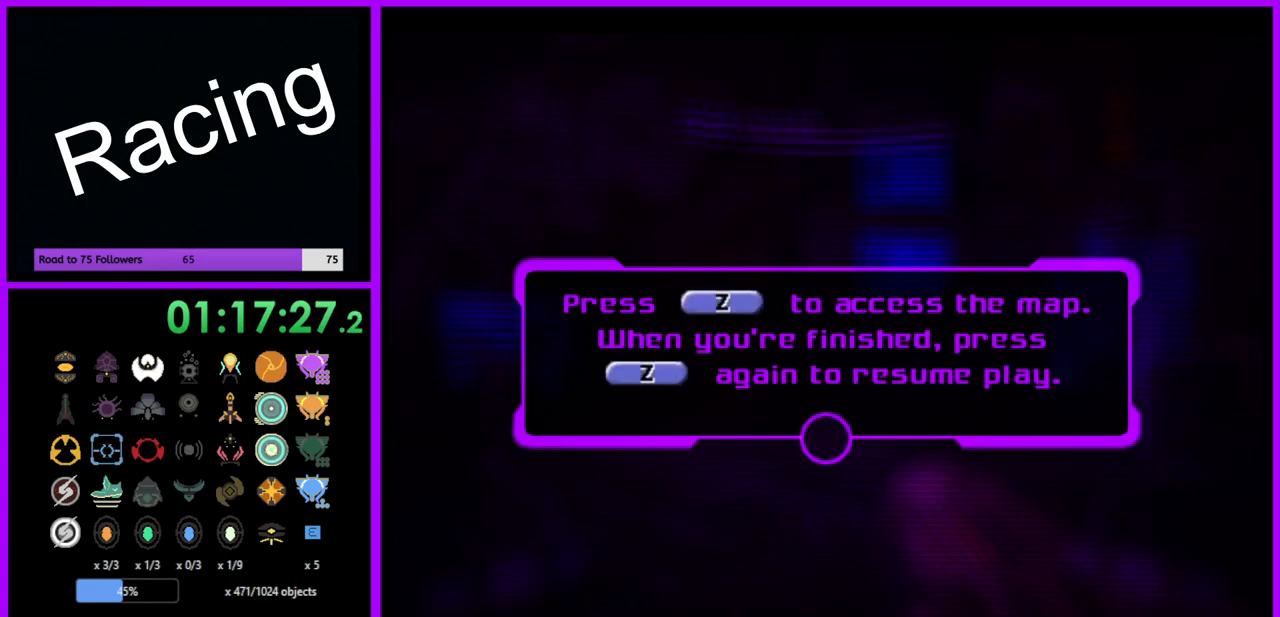
{"buttons": ["A"], "left_stick": "center", "right_stick": "center", "events": [[83, "A", "up"], [183, "A", "down"], [250, "A", "up"], [333, "A", "down"], [400, "A", "up"], [483, "A", "down"]]}
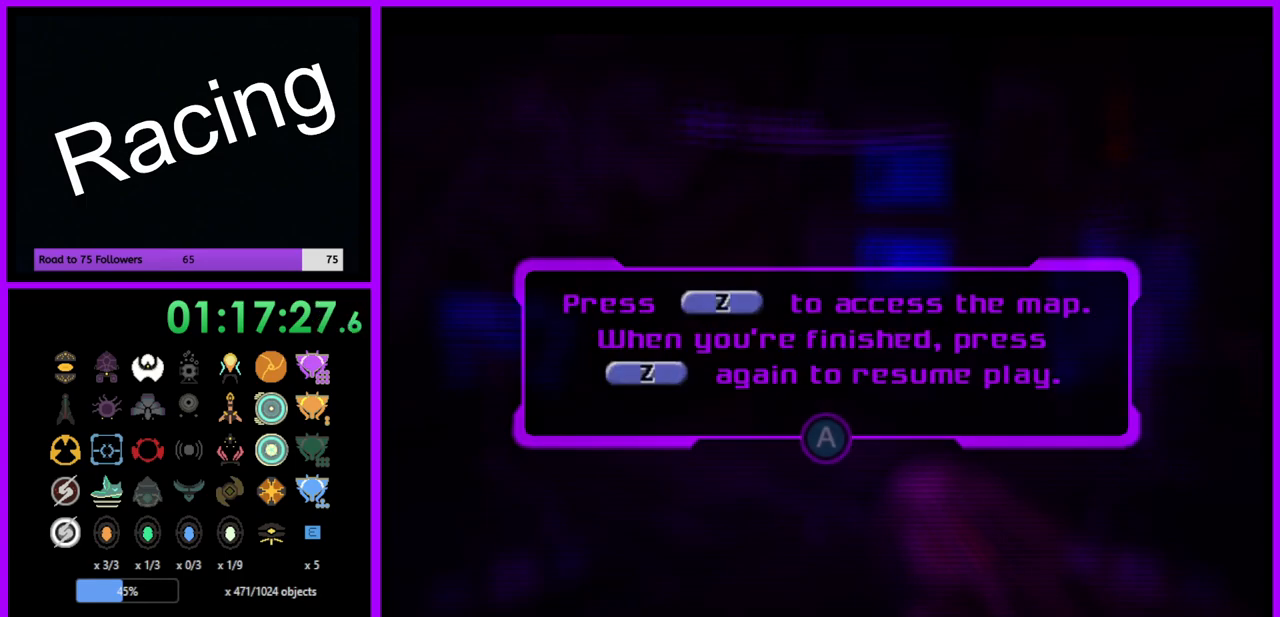
{"buttons": [], "left_stick": "center", "right_stick": "center", "events": [[67, "A", "up"], [150, "A", "down"], [250, "A", "up"]]}
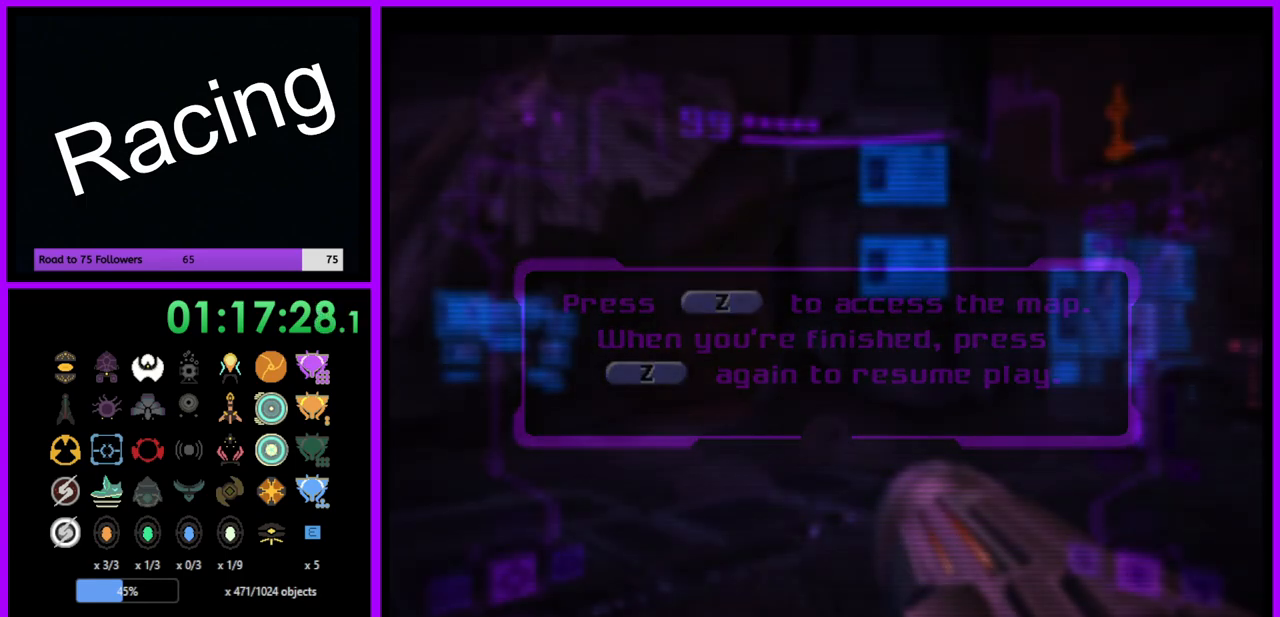
{"buttons": [], "left_stick": "center", "right_stick": "center", "events": []}
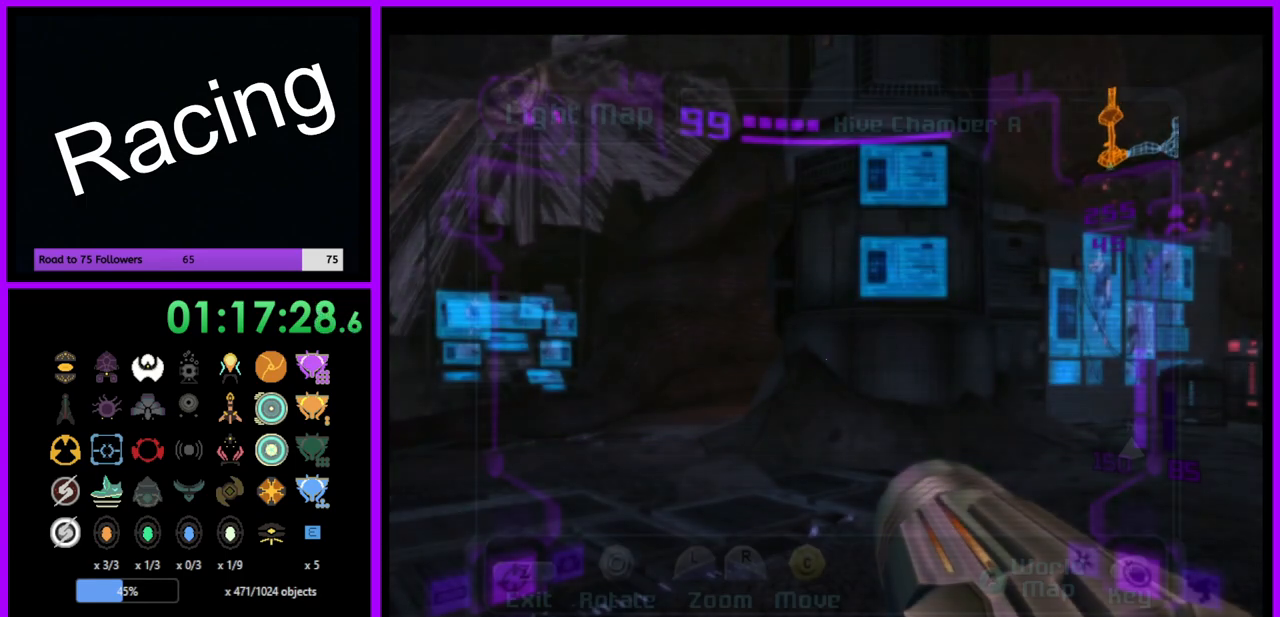
{"buttons": [], "left_stick": "center", "right_stick": "center", "events": []}
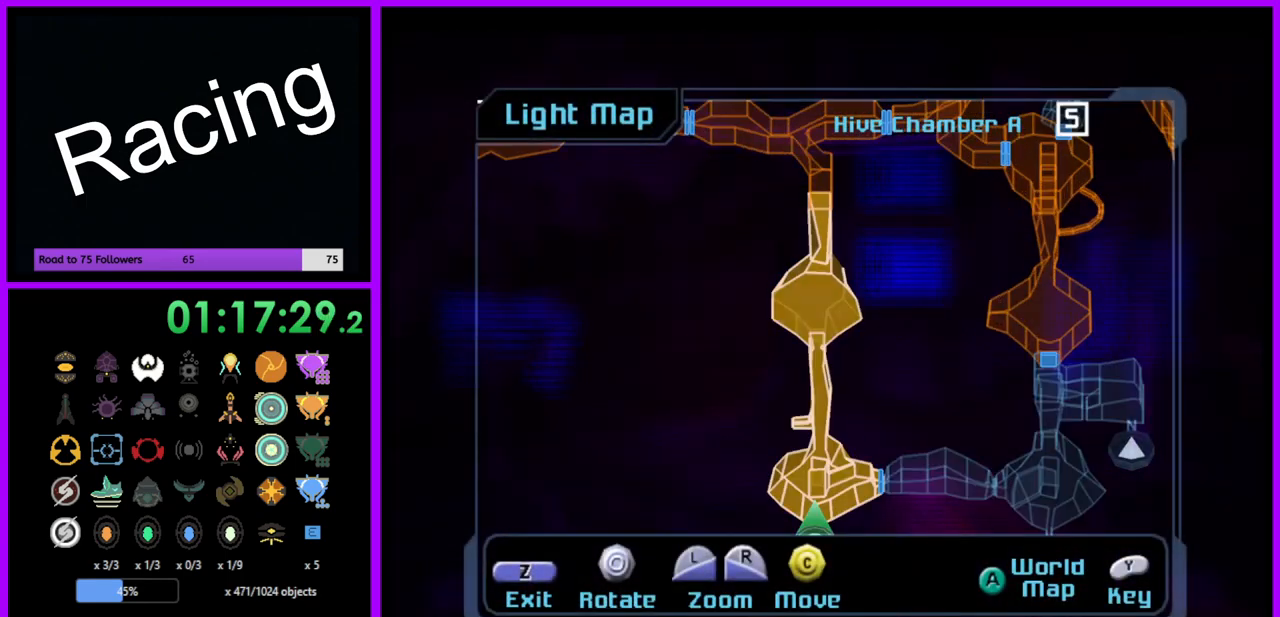
{"buttons": ["L1"], "left_stick": "center", "right_stick": "up-right", "events": [[283, "L1", "down"], [300, "right_stick", "right"], [483, "right_stick", "up-right"]]}
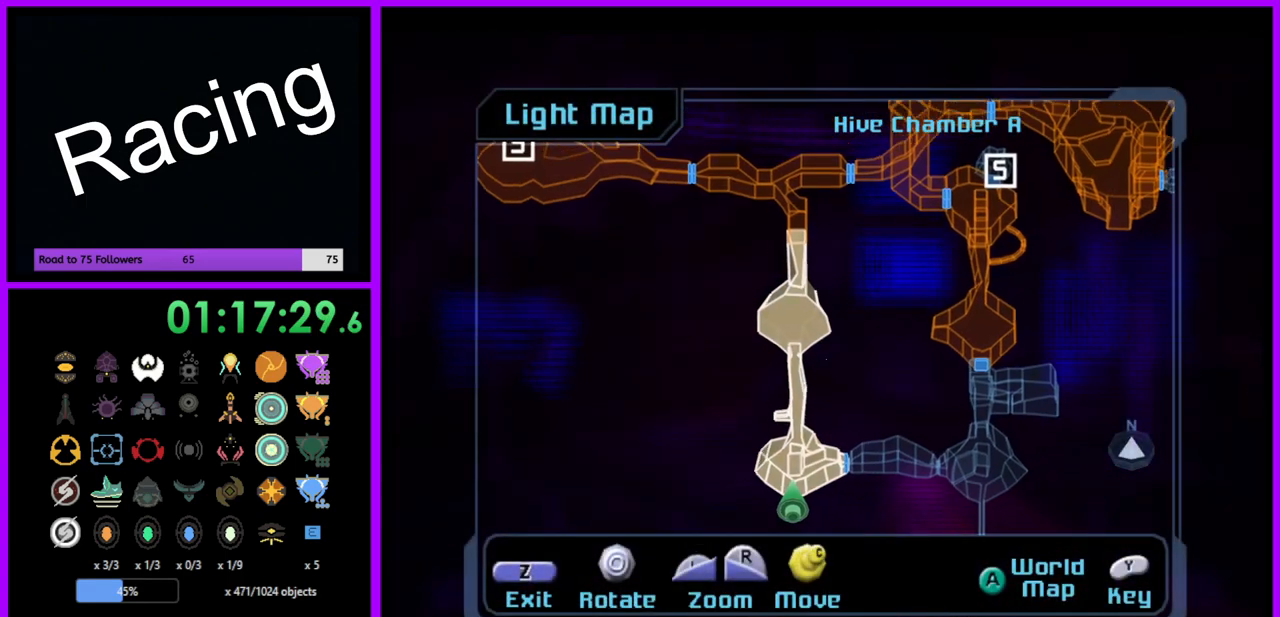
{"buttons": ["L1"], "left_stick": "center", "right_stick": "right", "events": [[50, "right_stick", "up"], [400, "right_stick", "right"]]}